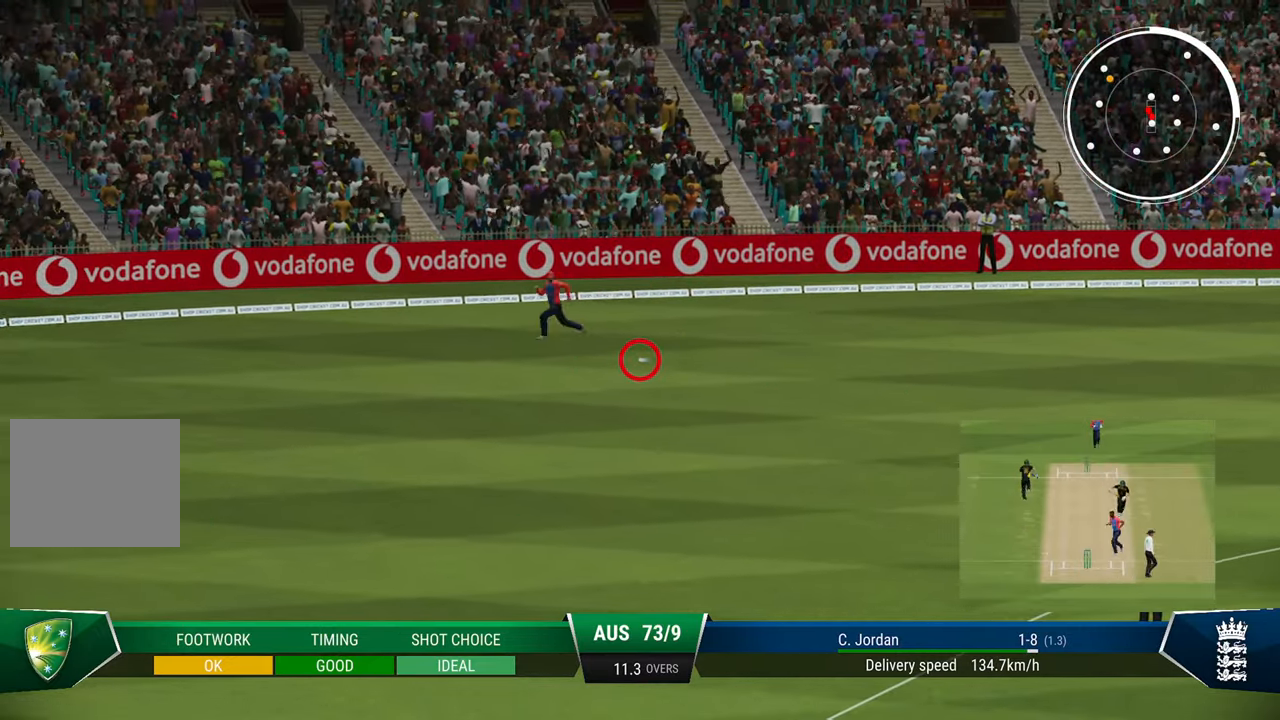
Gameplay with a controller (PlayStation layout); each line is a JSON object with the inputs held at the frame after it. "events" lists button and stick changes between this image and that frame as [ms after this image, input, new state], when the widget could be followed in between.
{"buttons": ["R2"], "left_stick": "center", "right_stick": "center", "events": [[83, "SQUARE", "down"], [133, "SQUARE", "up"], [233, "SQUARE", "down"], [283, "SQUARE", "up"], [433, "SQUARE", "down"], [483, "SQUARE", "up"]]}
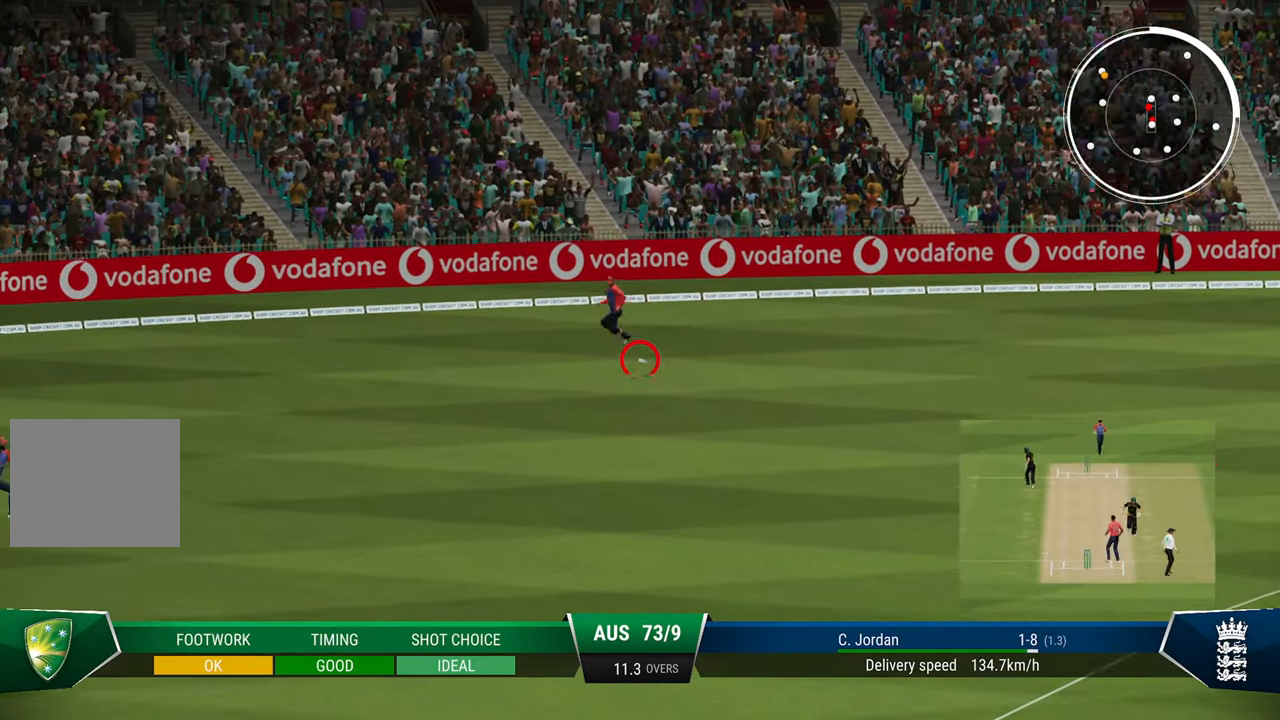
{"buttons": ["R2"], "left_stick": "center", "right_stick": "center", "events": [[183, "SQUARE", "down"], [283, "SQUARE", "up"]]}
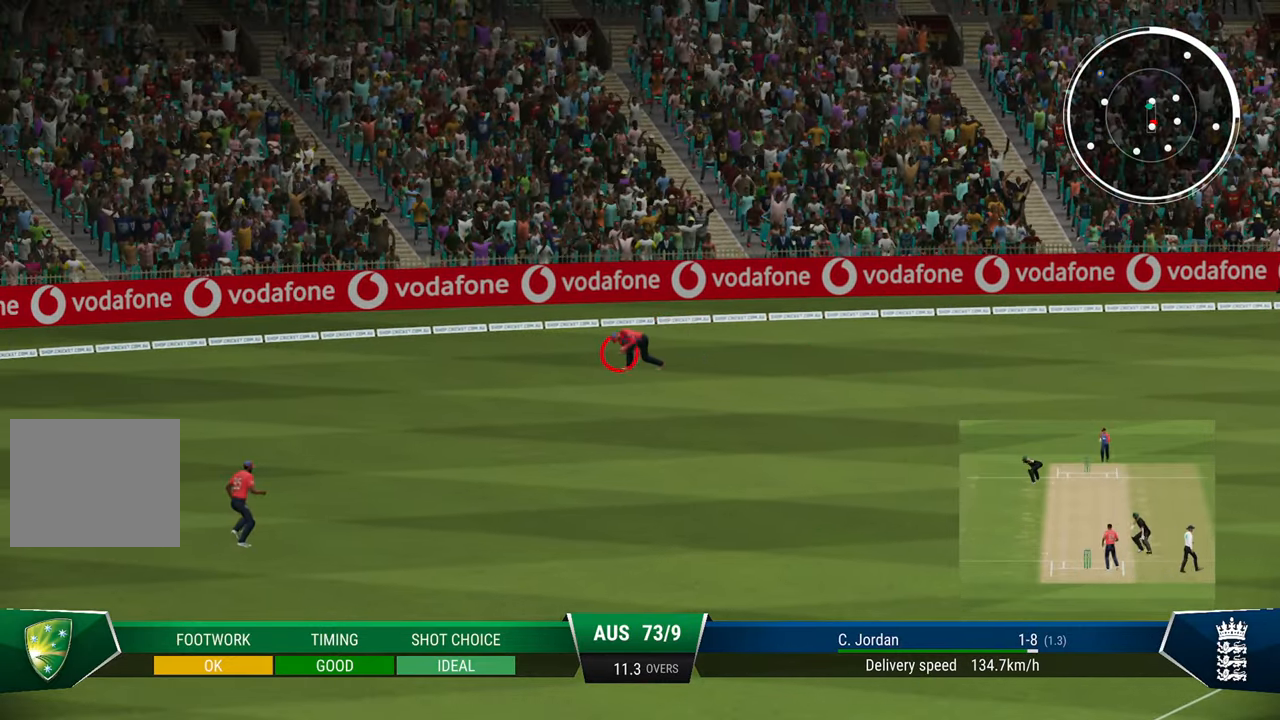
{"buttons": ["R2"], "left_stick": "center", "right_stick": "center", "events": []}
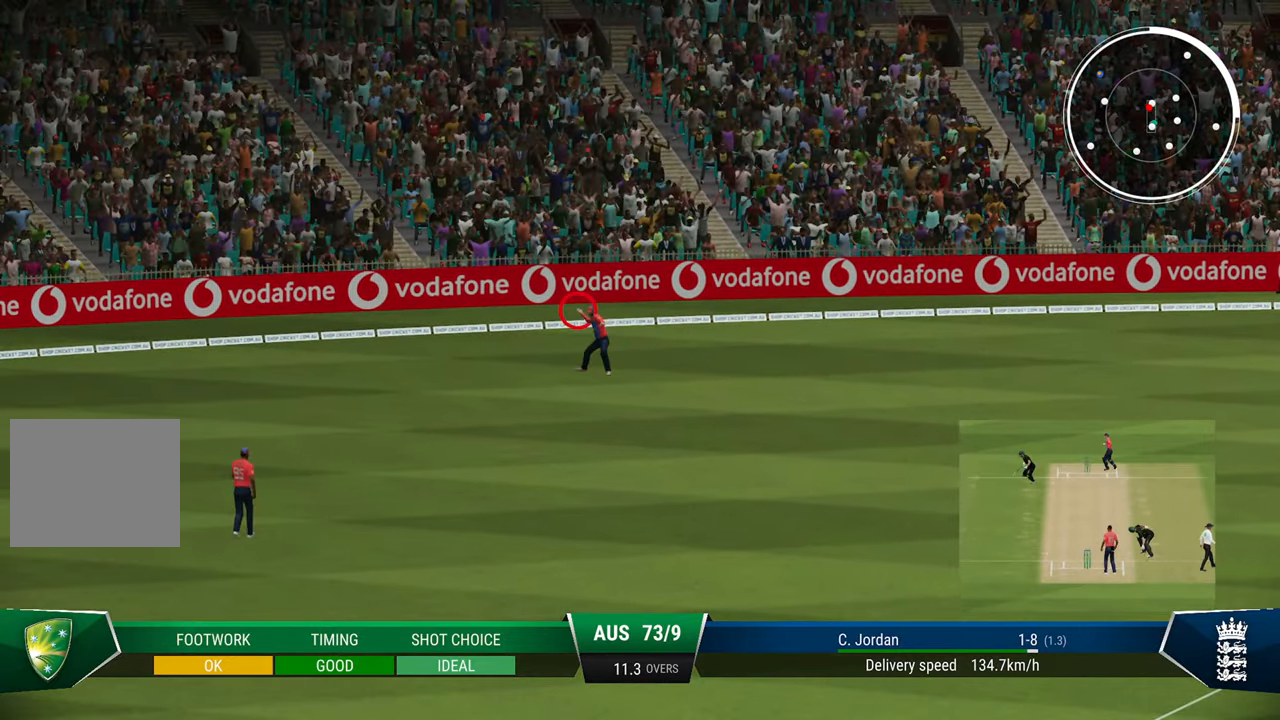
{"buttons": ["R2"], "left_stick": "center", "right_stick": "center", "events": []}
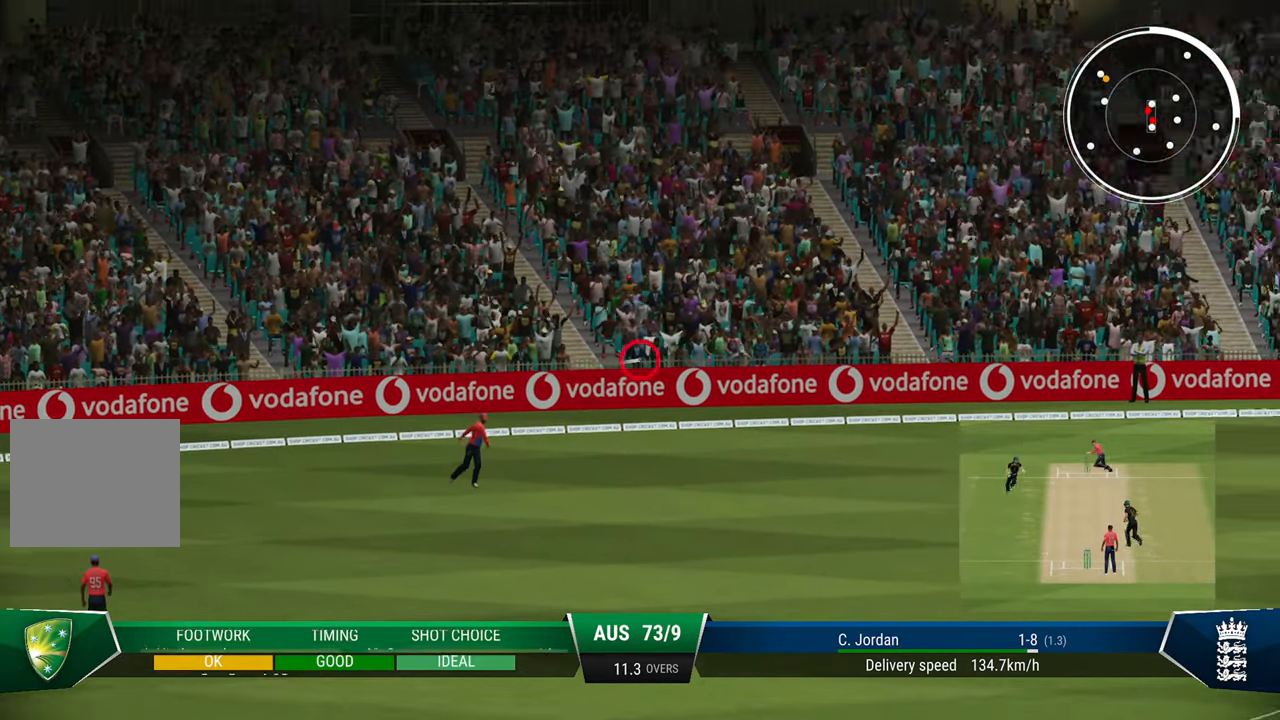
{"buttons": ["R2"], "left_stick": "center", "right_stick": "center", "events": []}
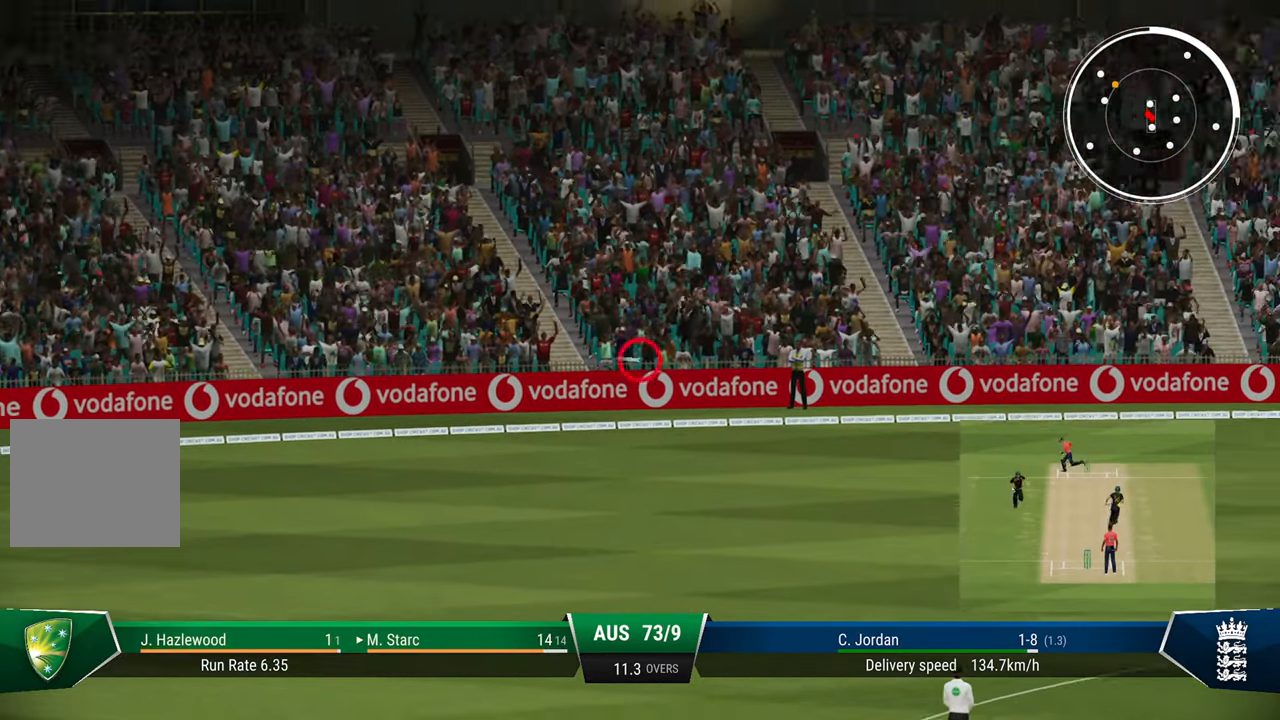
{"buttons": ["R2"], "left_stick": "center", "right_stick": "center", "events": []}
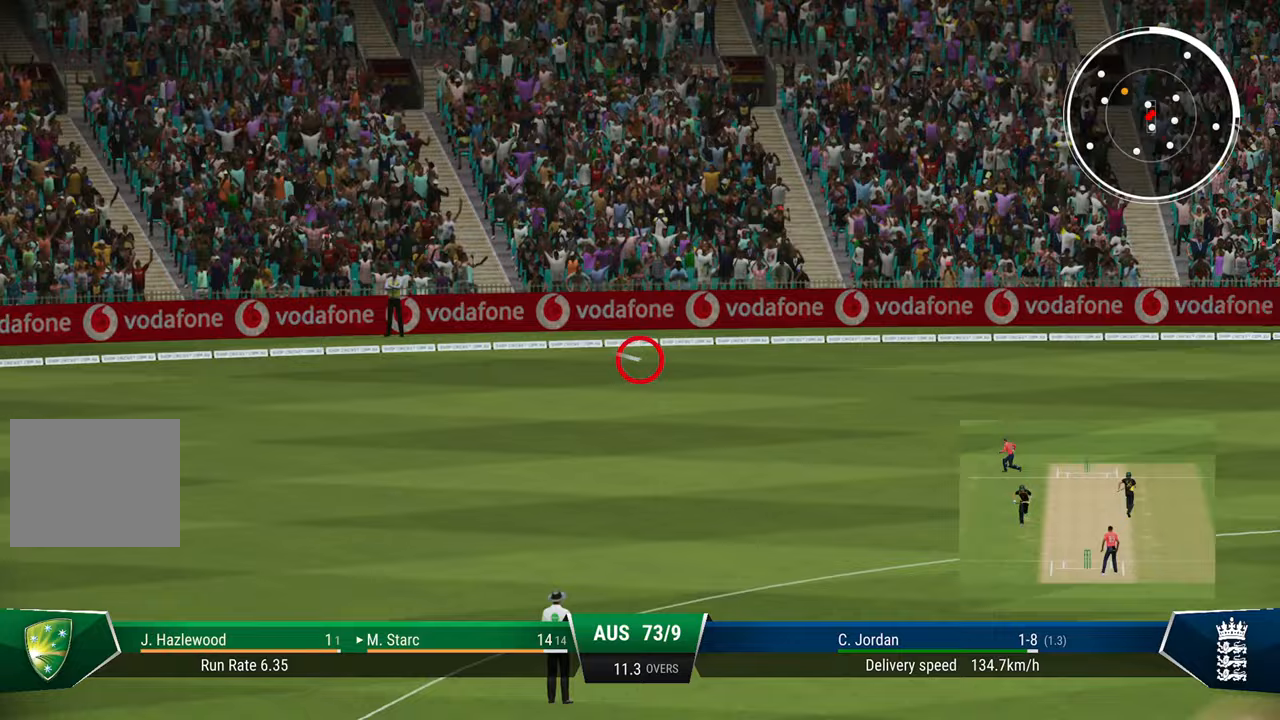
{"buttons": ["R2"], "left_stick": "center", "right_stick": "center", "events": [[417, "TRIANGLE", "down"], [450, "TRIANGLE", "up"]]}
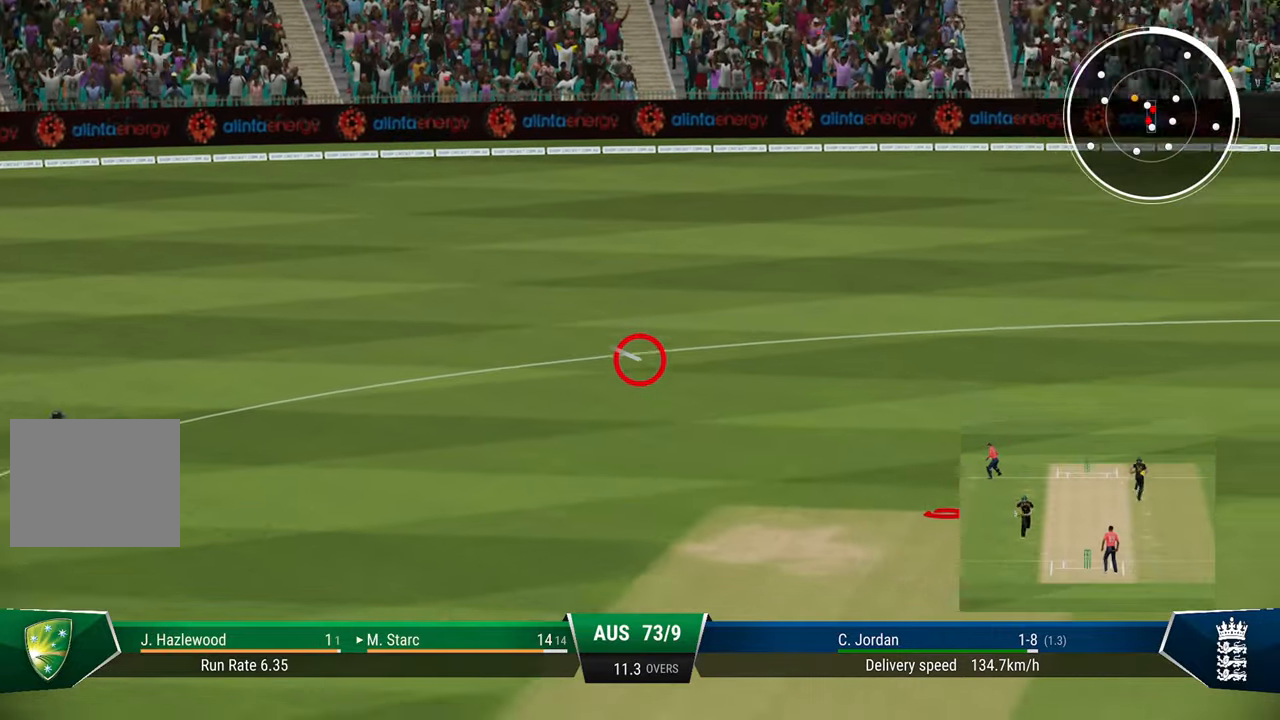
{"buttons": ["R2"], "left_stick": "center", "right_stick": "center", "events": [[50, "TRIANGLE", "down"], [117, "TRIANGLE", "up"], [200, "TRIANGLE", "down"], [283, "TRIANGLE", "up"], [367, "TRIANGLE", "down"], [433, "TRIANGLE", "up"]]}
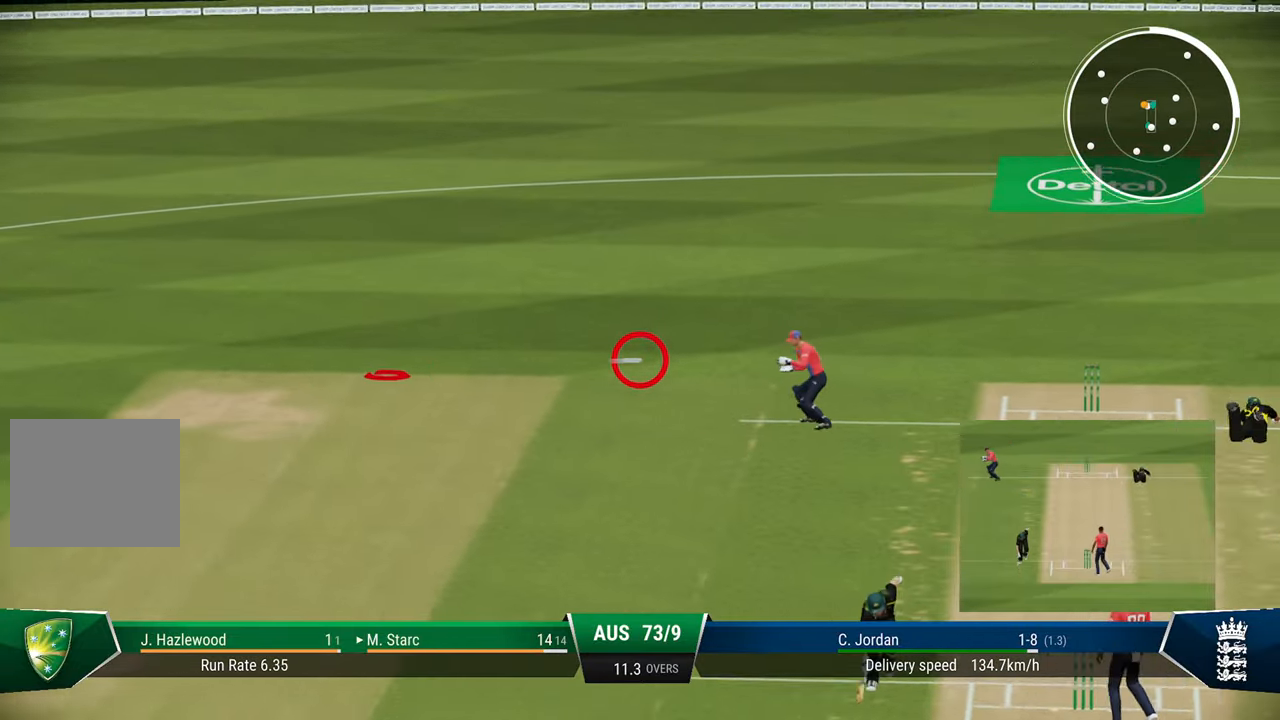
{"buttons": ["R2"], "left_stick": "center", "right_stick": "center", "events": [[50, "TRIANGLE", "down"], [133, "TRIANGLE", "up"], [183, "TRIANGLE", "down"], [283, "TRIANGLE", "up"], [333, "TRIANGLE", "down"], [433, "TRIANGLE", "up"]]}
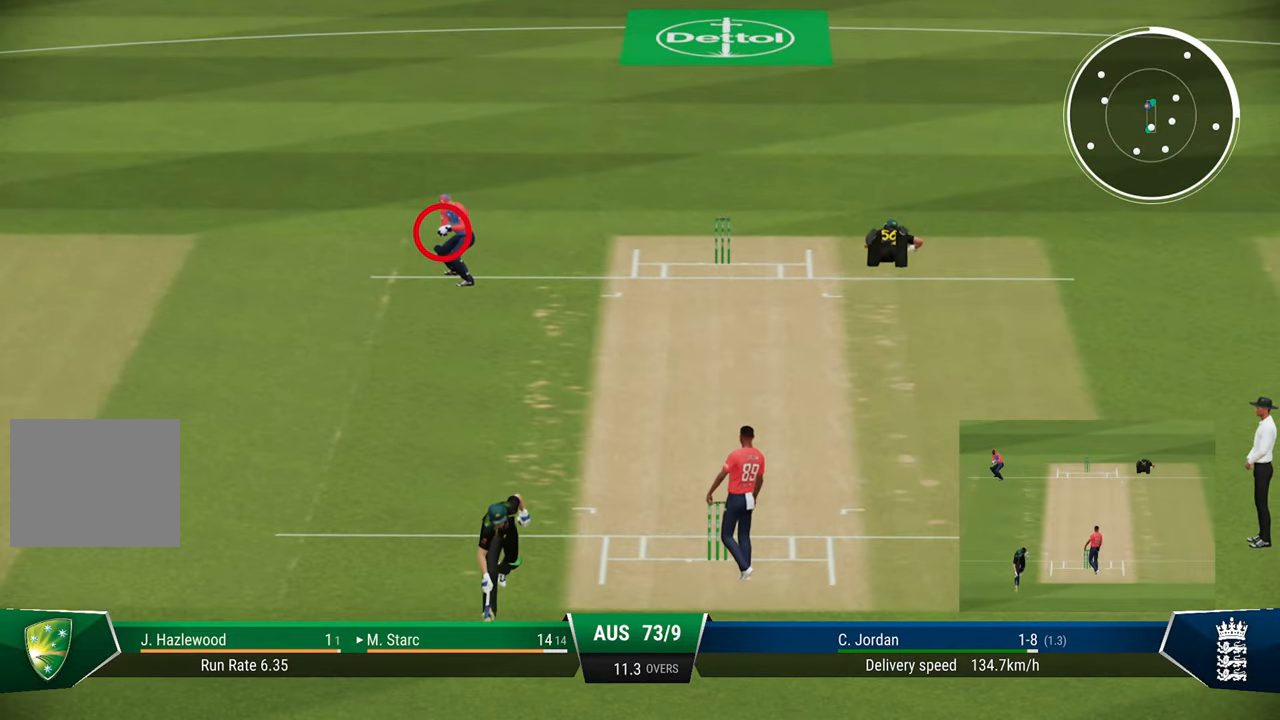
{"buttons": [], "left_stick": "center", "right_stick": "center", "events": [[17, "TRIANGLE", "down"], [100, "TRIANGLE", "up"], [400, "R2", "up"]]}
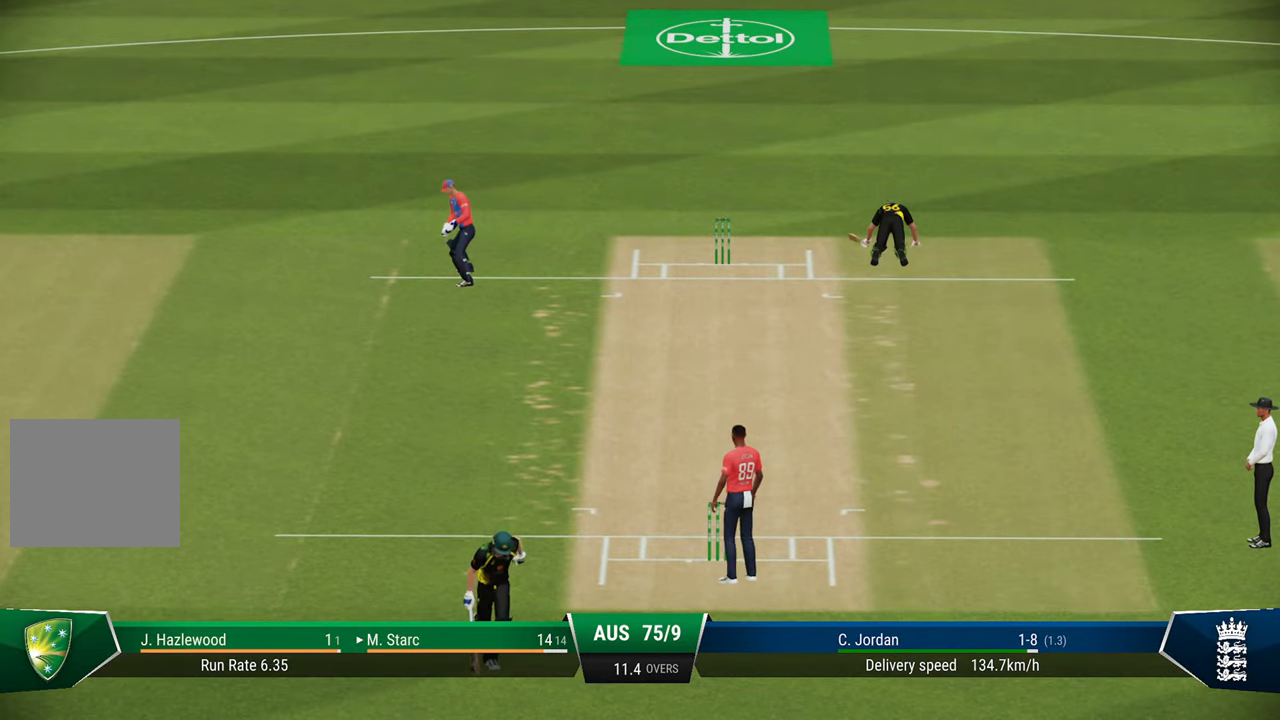
{"buttons": [], "left_stick": "center", "right_stick": "center", "events": []}
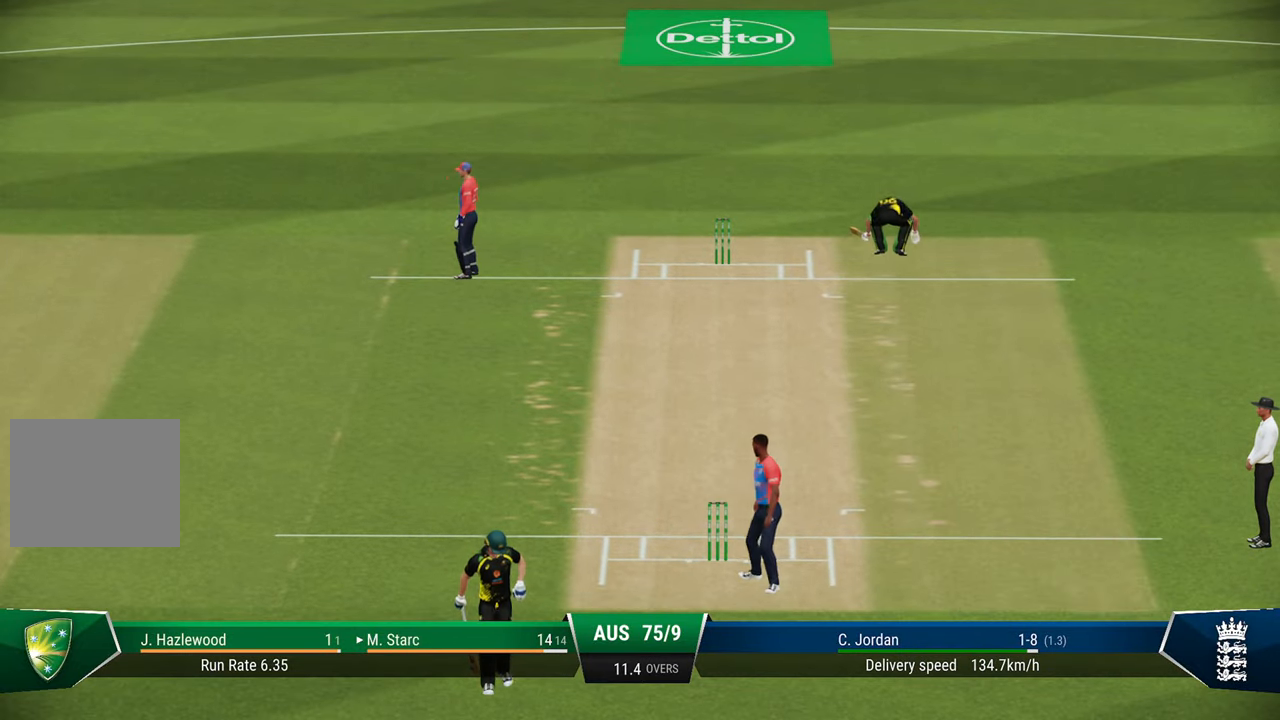
{"buttons": [], "left_stick": "center", "right_stick": "center", "events": []}
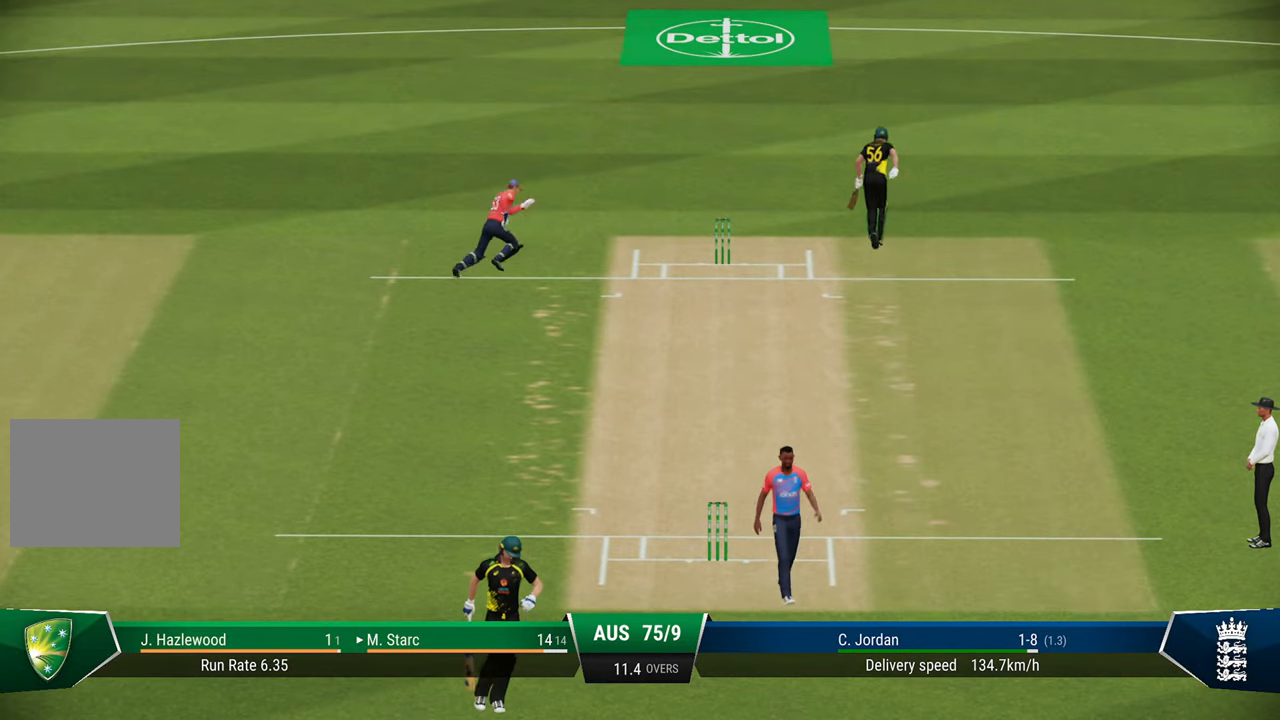
{"buttons": [], "left_stick": "center", "right_stick": "center", "events": []}
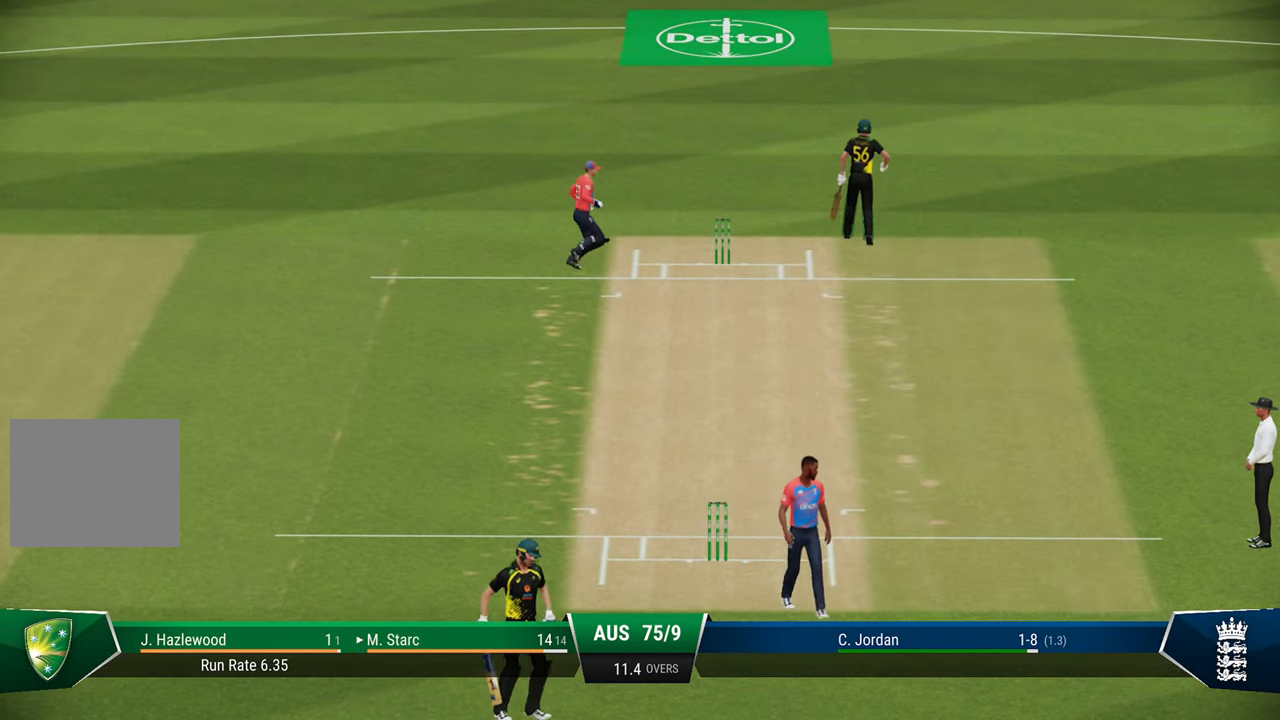
{"buttons": [], "left_stick": "center", "right_stick": "center", "events": []}
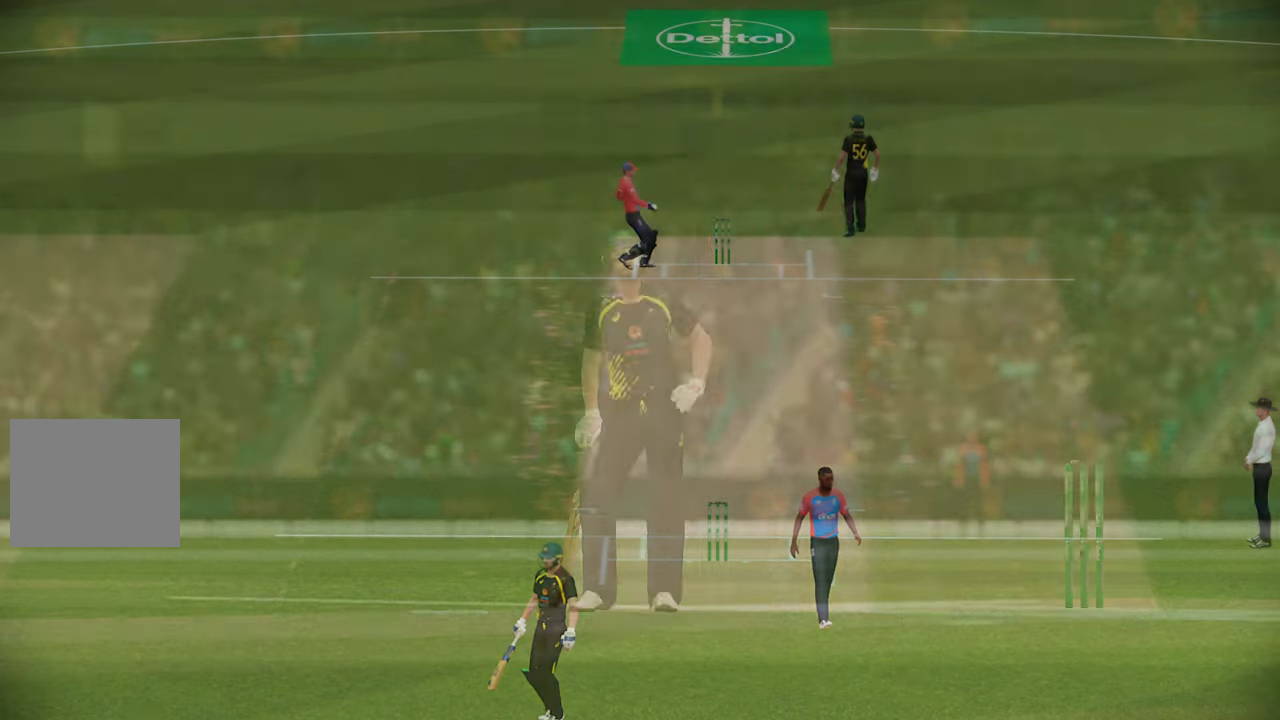
{"buttons": [], "left_stick": "center", "right_stick": "center", "events": []}
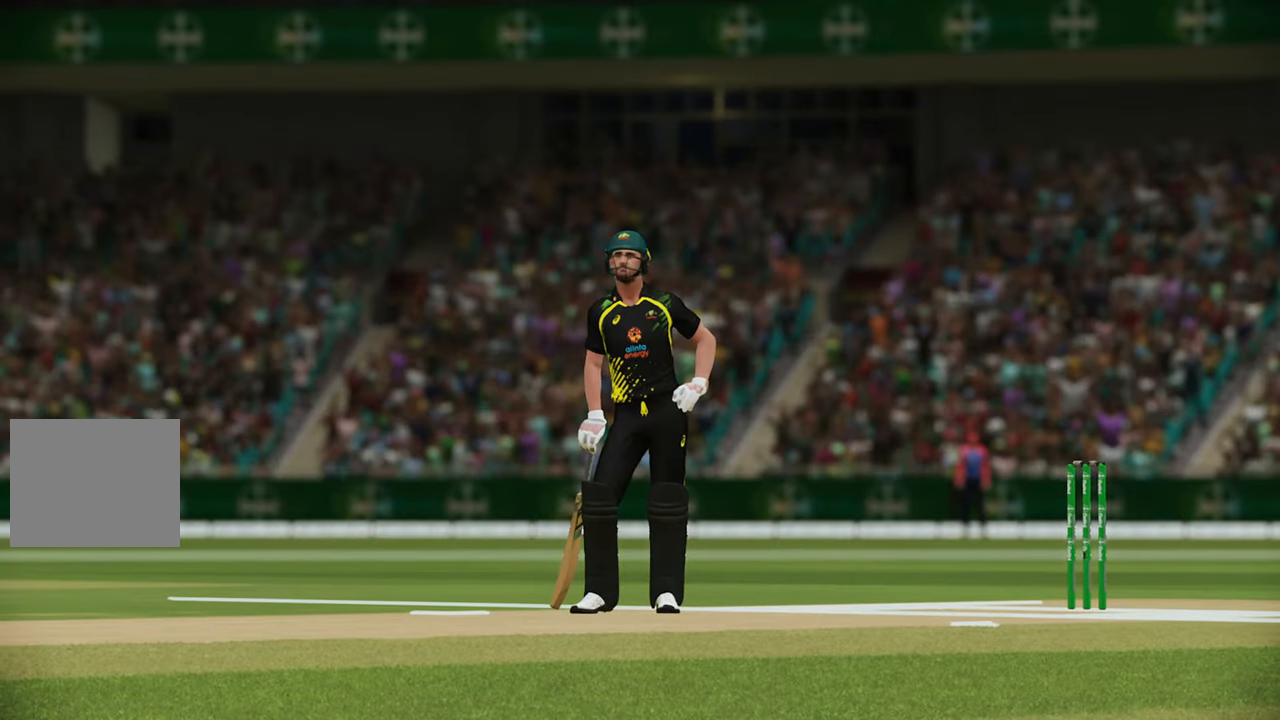
{"buttons": [], "left_stick": "center", "right_stick": "center", "events": []}
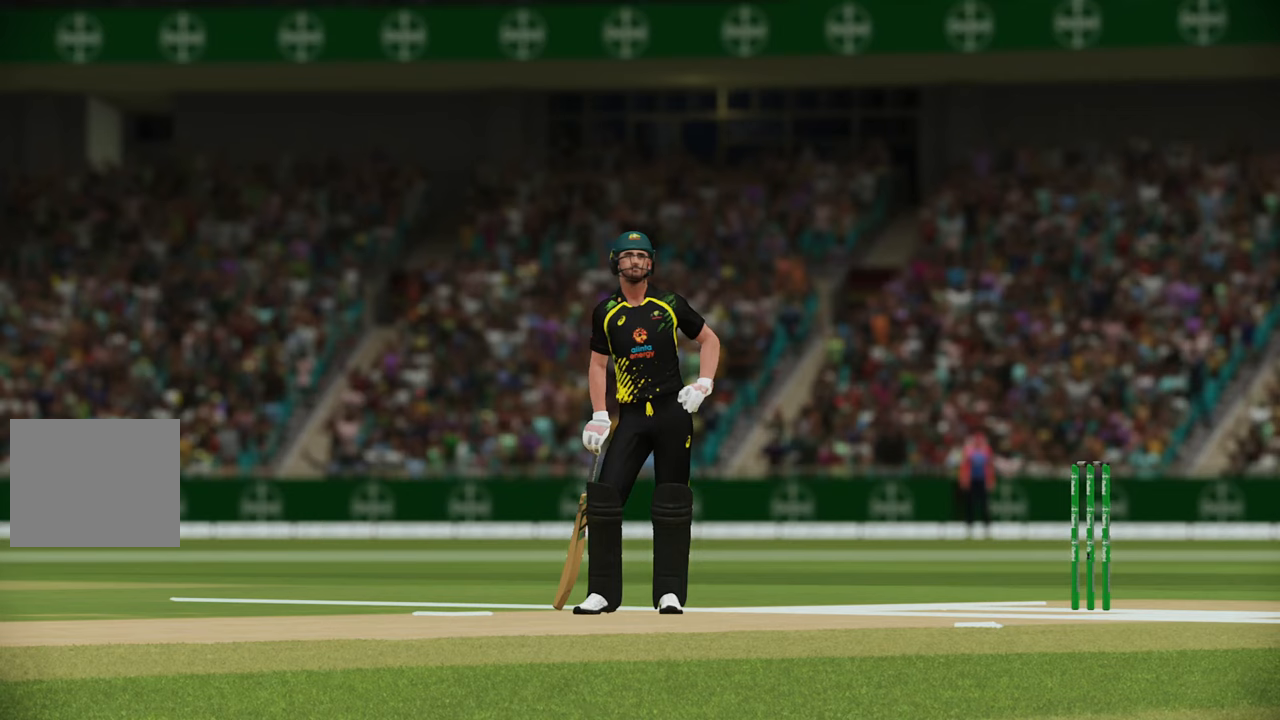
{"buttons": [], "left_stick": "center", "right_stick": "center", "events": []}
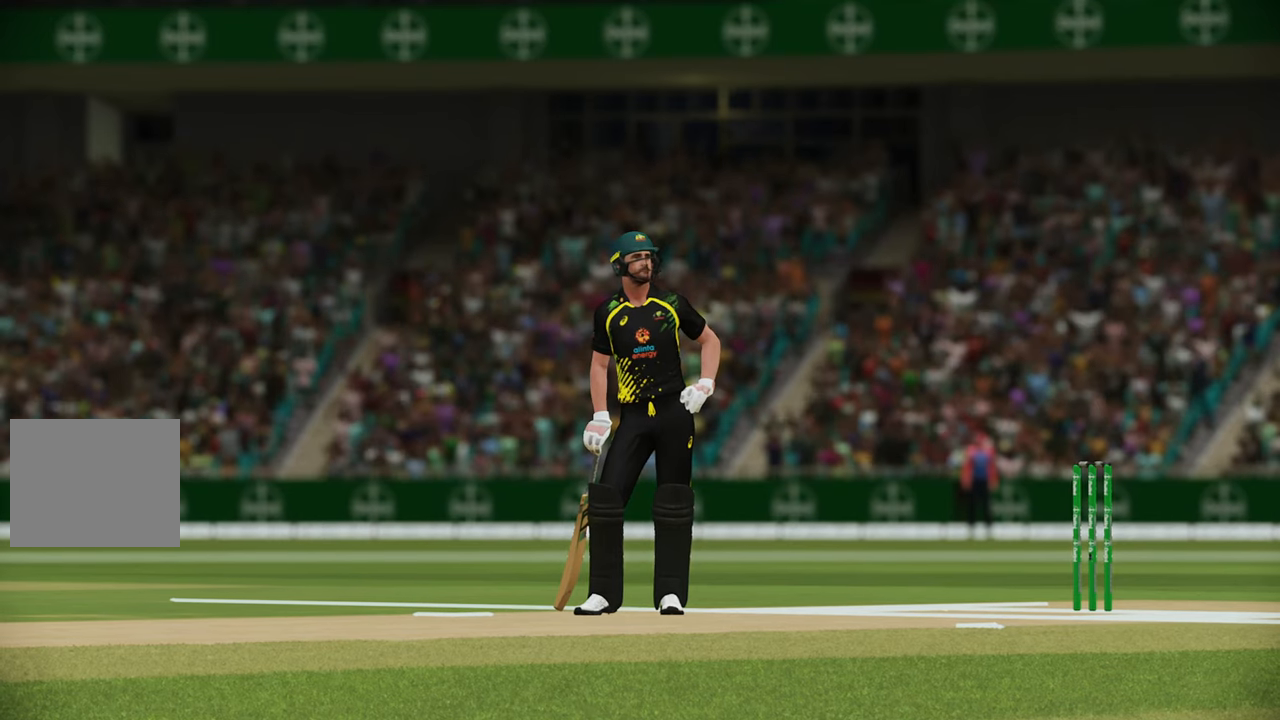
{"buttons": [], "left_stick": "center", "right_stick": "center", "events": []}
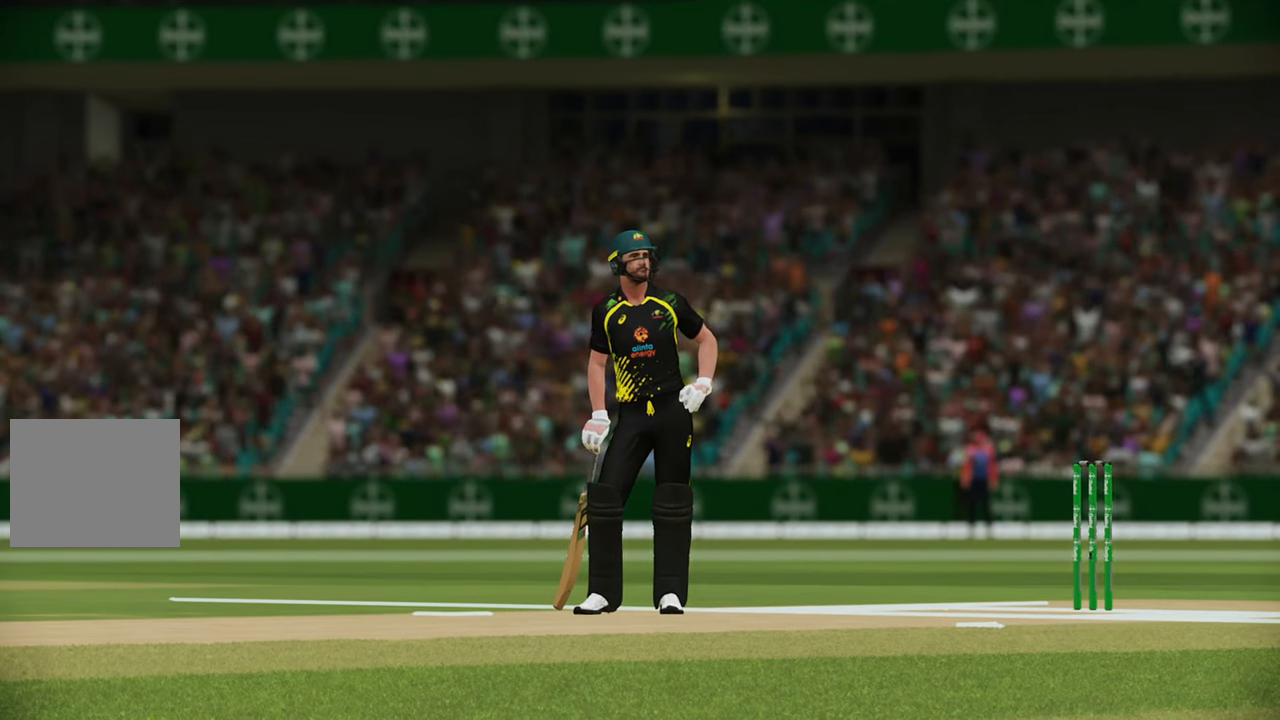
{"buttons": [], "left_stick": "center", "right_stick": "center", "events": []}
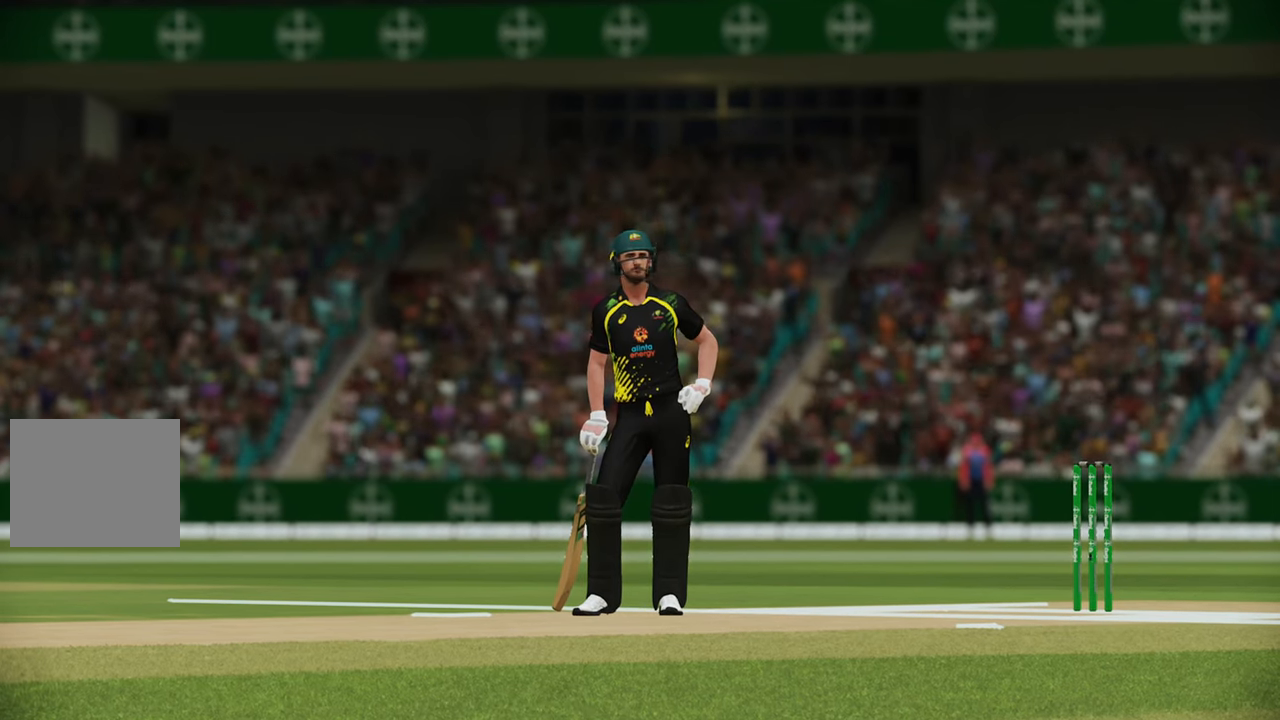
{"buttons": [], "left_stick": "center", "right_stick": "center", "events": []}
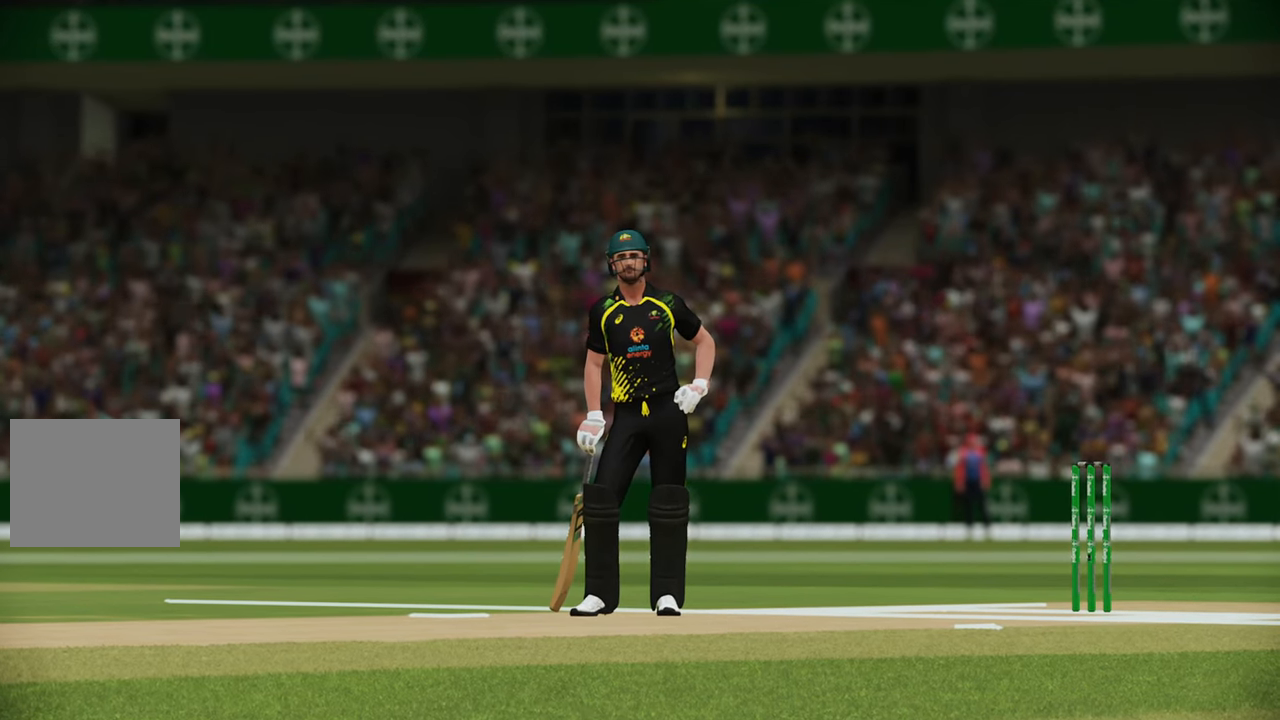
{"buttons": ["CROSS"], "left_stick": "center", "right_stick": "center", "events": [[483, "CROSS", "down"]]}
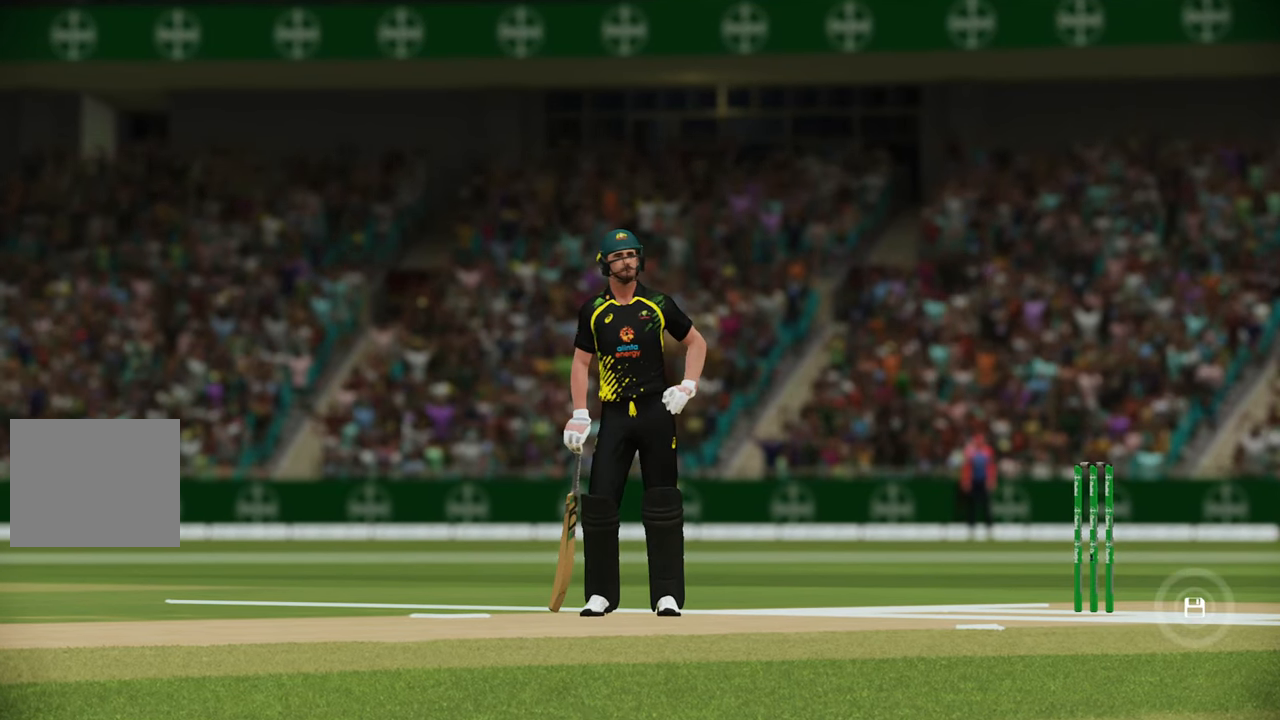
{"buttons": [], "left_stick": "center", "right_stick": "center", "events": [[233, "CROSS", "up"]]}
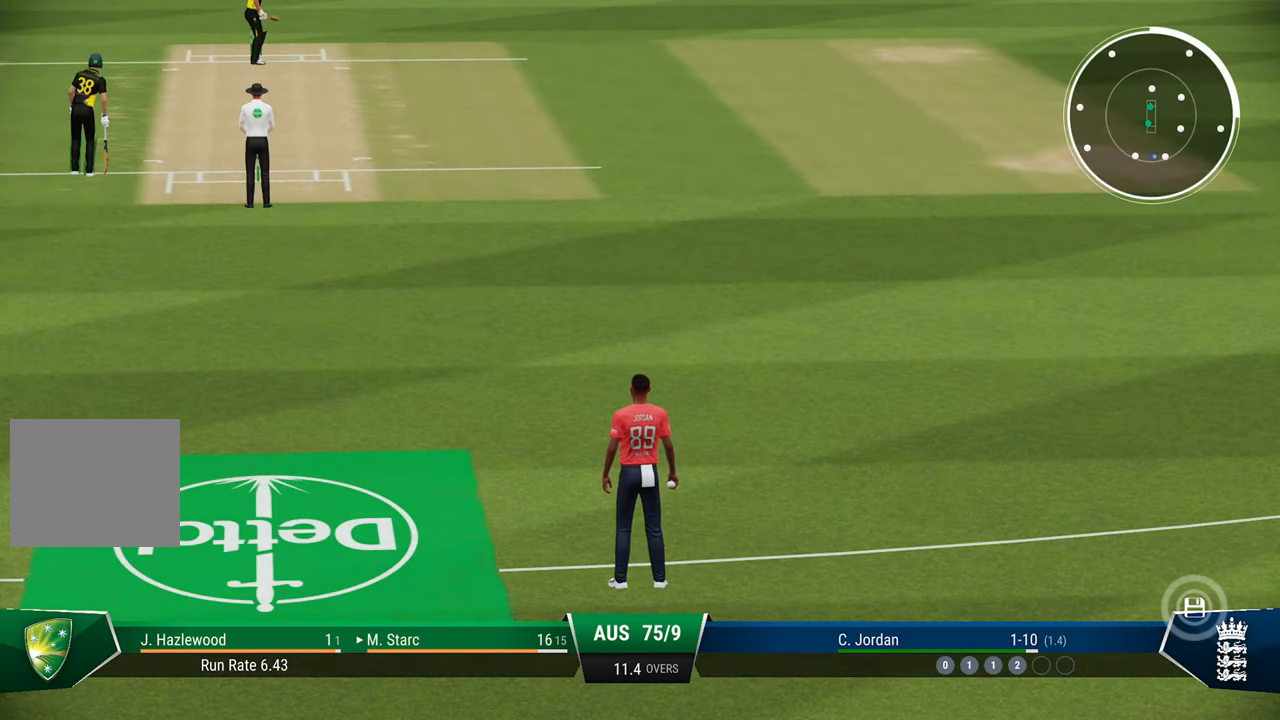
{"buttons": [], "left_stick": "center", "right_stick": "center", "events": [[33, "CROSS", "down"], [133, "CROSS", "up"], [233, "CROSS", "down"], [283, "CROSS", "up"]]}
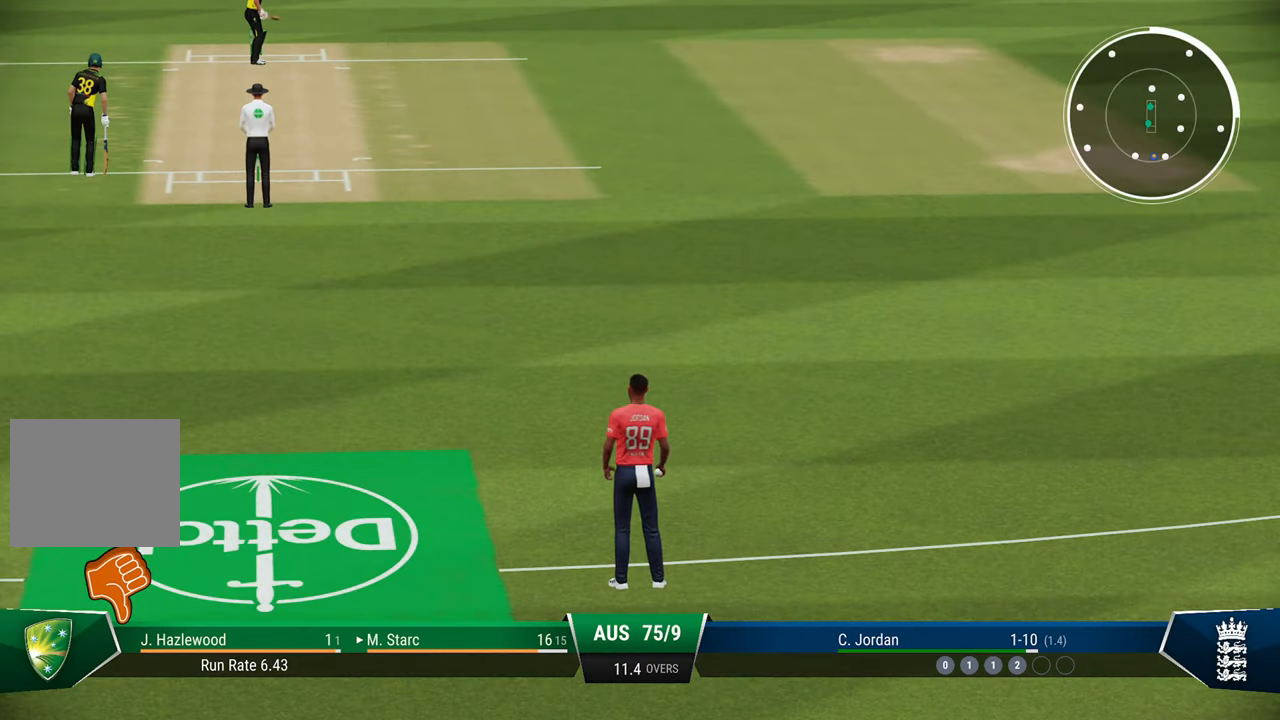
{"buttons": [], "left_stick": "center", "right_stick": "center", "events": []}
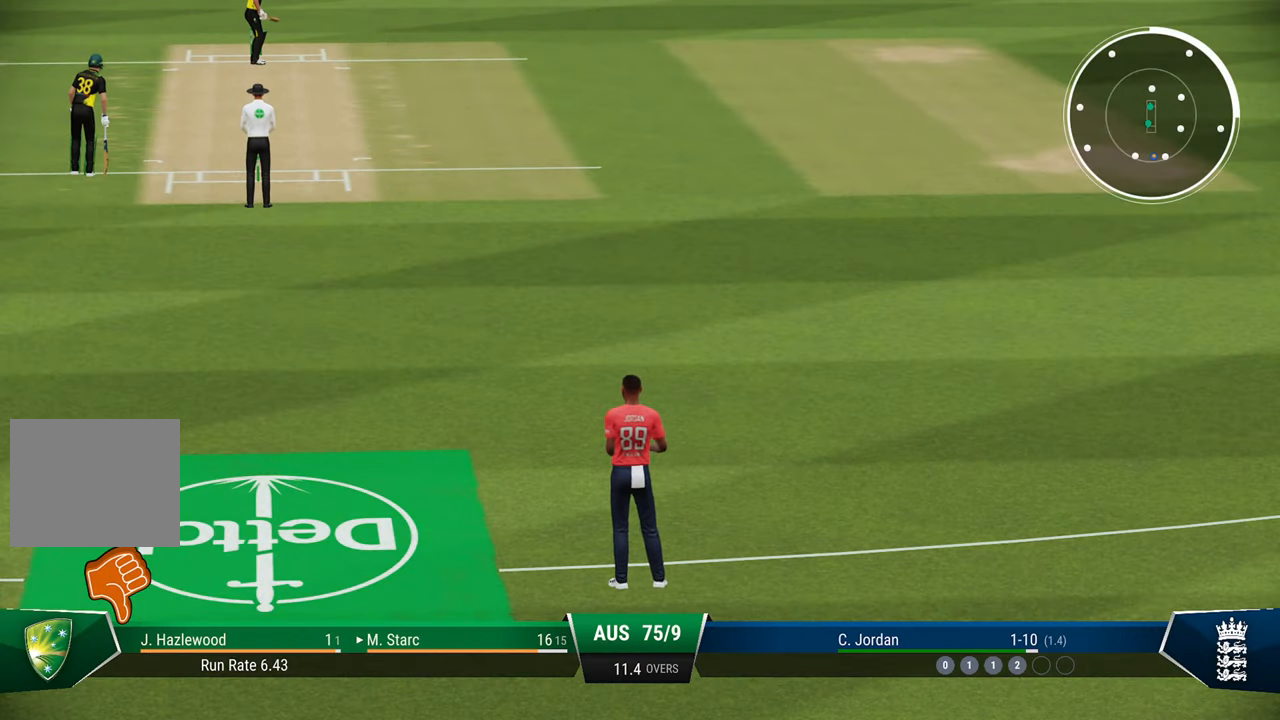
{"buttons": [], "left_stick": "center", "right_stick": "center", "events": []}
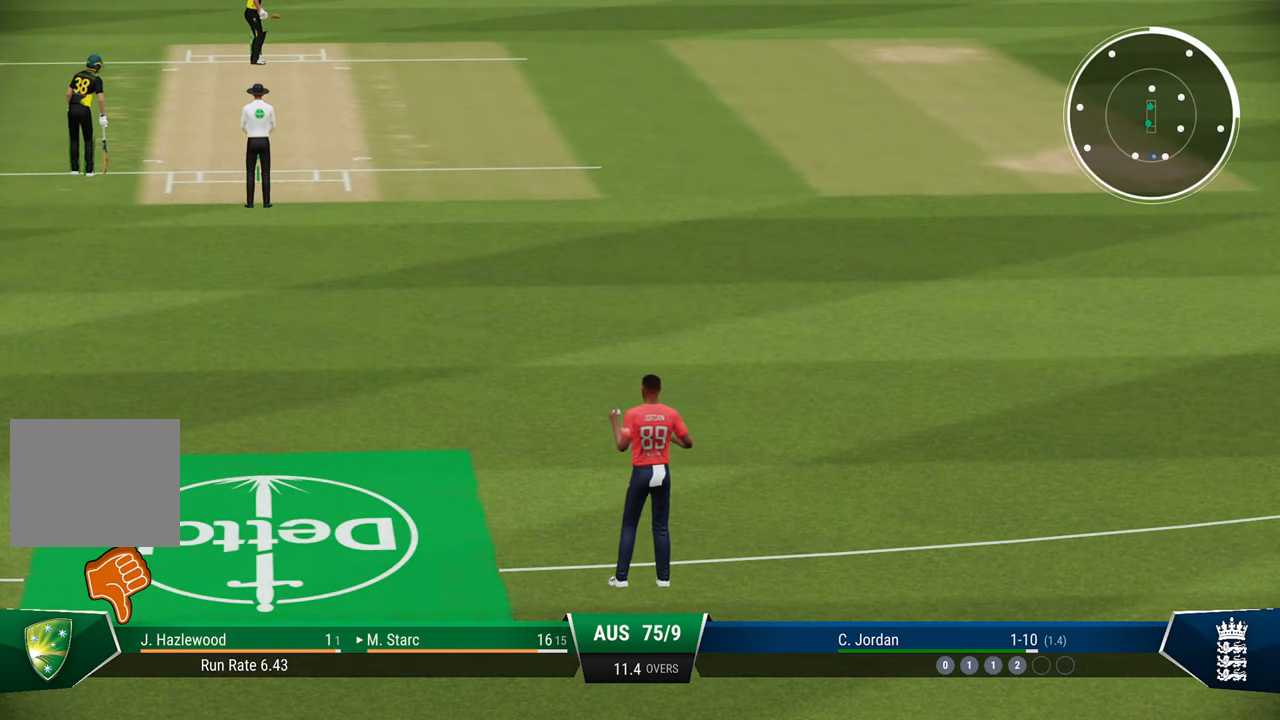
{"buttons": [], "left_stick": "center", "right_stick": "center", "events": [[167, "CROSS", "down"], [250, "CROSS", "up"], [317, "CROSS", "down"], [400, "CROSS", "up"]]}
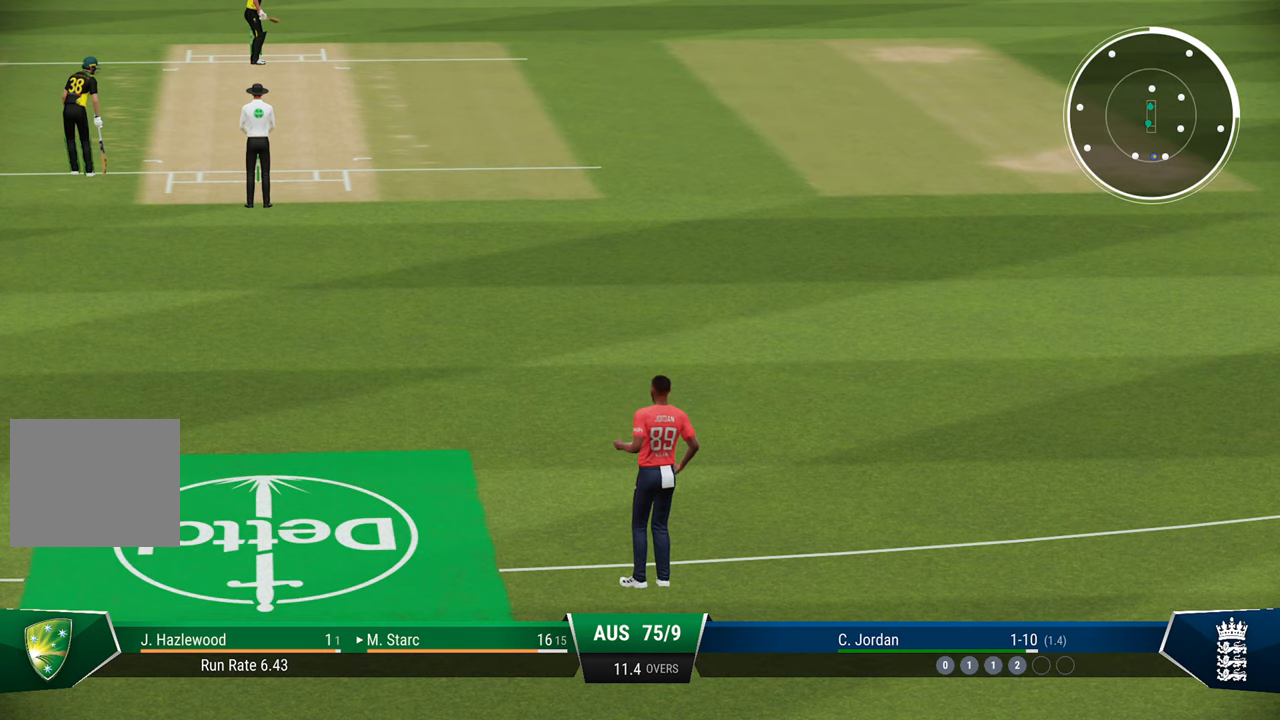
{"buttons": [], "left_stick": "center", "right_stick": "center", "events": [[217, "CROSS", "down"], [483, "CROSS", "up"]]}
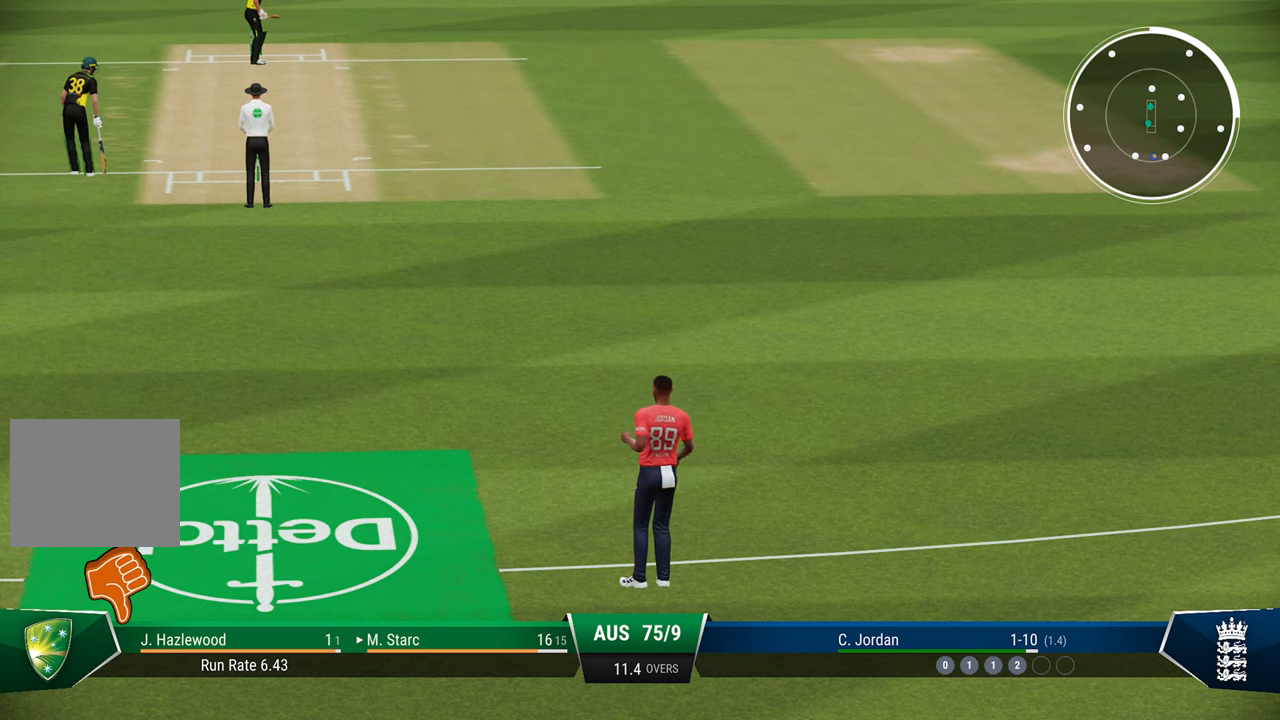
{"buttons": ["CROSS"], "left_stick": "center", "right_stick": "center", "events": [[33, "CROSS", "down"], [117, "CROSS", "up"], [167, "CROSS", "down"], [233, "CROSS", "up"], [317, "CROSS", "down"], [400, "CROSS", "up"], [483, "CROSS", "down"]]}
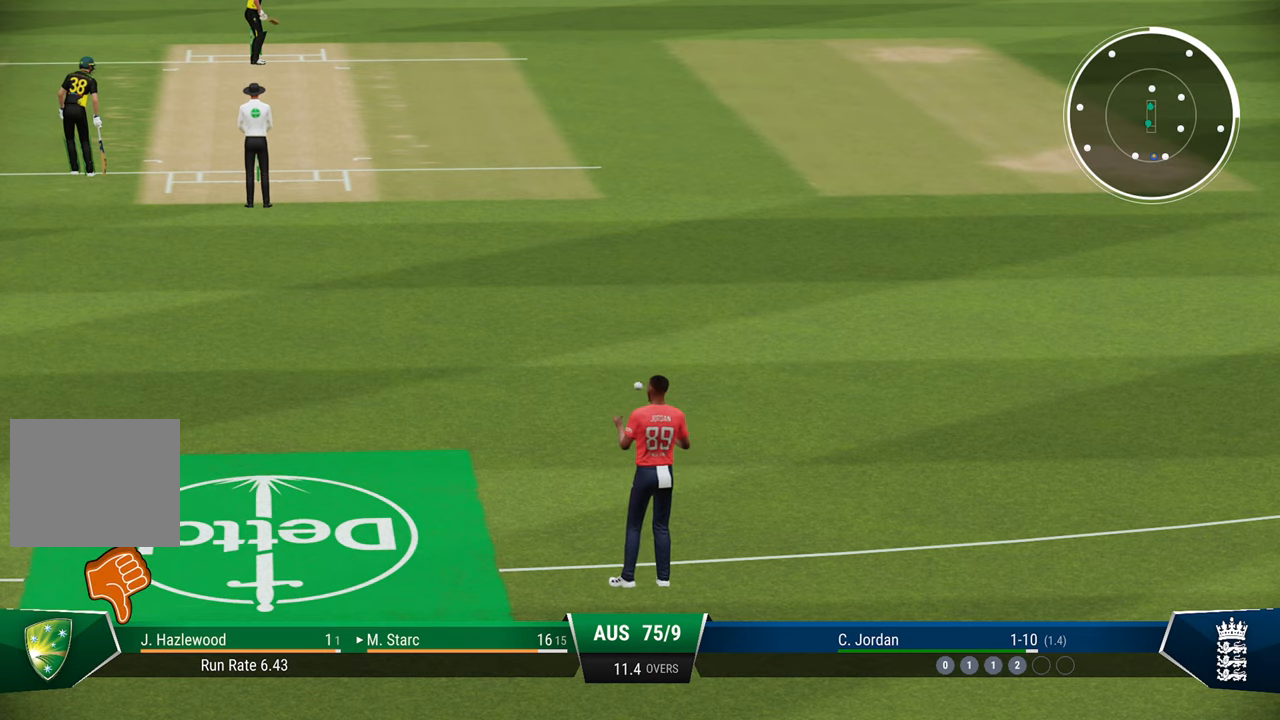
{"buttons": [], "left_stick": "center", "right_stick": "center", "events": [[33, "CROSS", "up"], [133, "CROSS", "down"], [233, "CROSS", "up"]]}